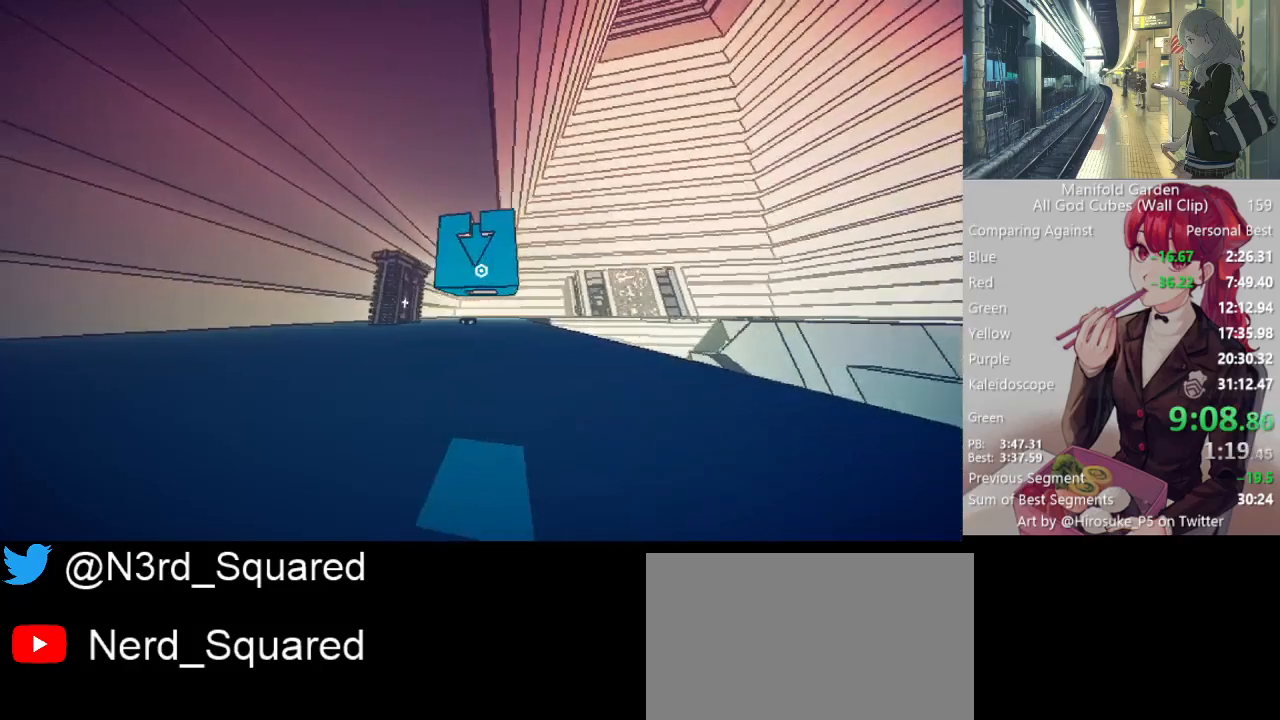
Gameplay with keyboard and mouse; each line is a JSON object with the keys and mouse buttons held at the frame after it. "events" lists presses ("down") and releases ("up") of "1", "2", "3", "4", "5", "a", "alt", "c", "caps_lock", "ctrl", "d", "e", "f", "g", "q", "r", "s", "shift", "space", "t", "tab", "v", "w", "x", "z", "mouse_left", "mouse_wheel" and "mouse_right" between this image and that frame as [ms after this image, input, new state], when the widget could be followed in between. "mouse_left", "mouse_wheel", "mouse_right" = the "left", "wheel", "right" buttons of the "mouse" list. No other keys are recorded. "wheel" means that the mouse wheel is clicked or scrolled. Not read: mouse_move.
{"keys": ["shift", "w"], "mouse": [], "events": []}
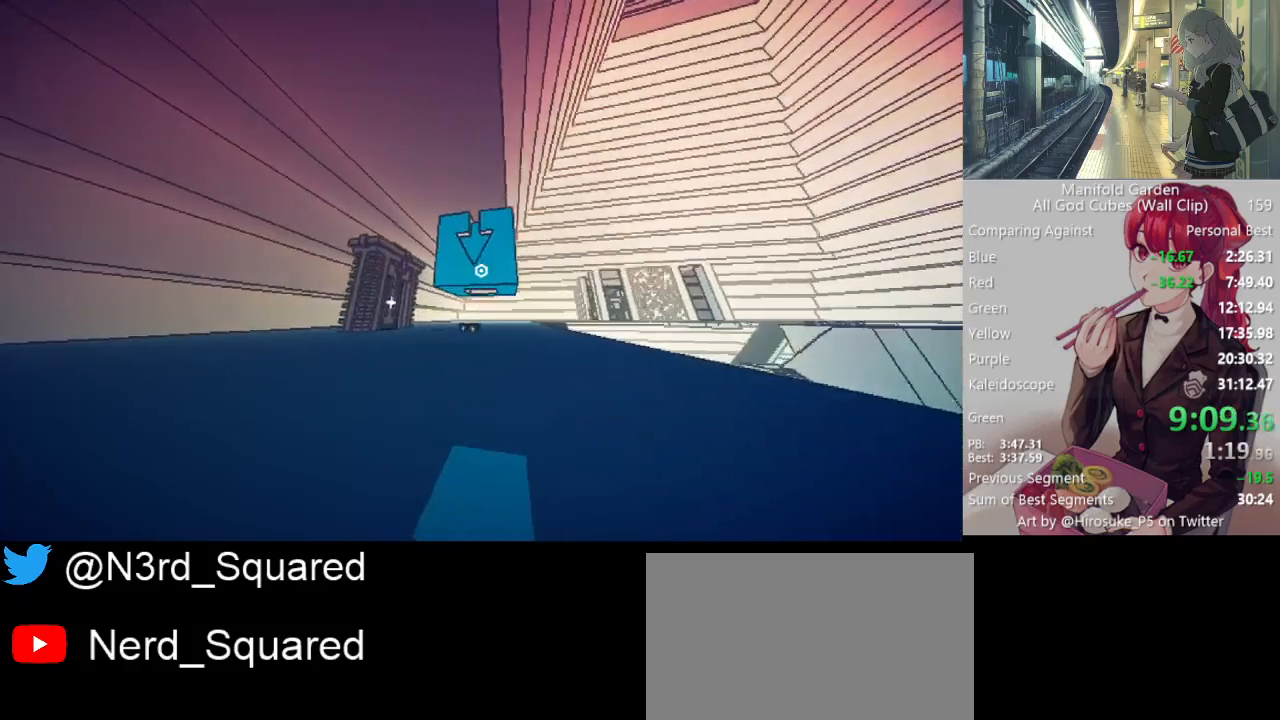
{"keys": ["shift", "w"], "mouse": [], "events": []}
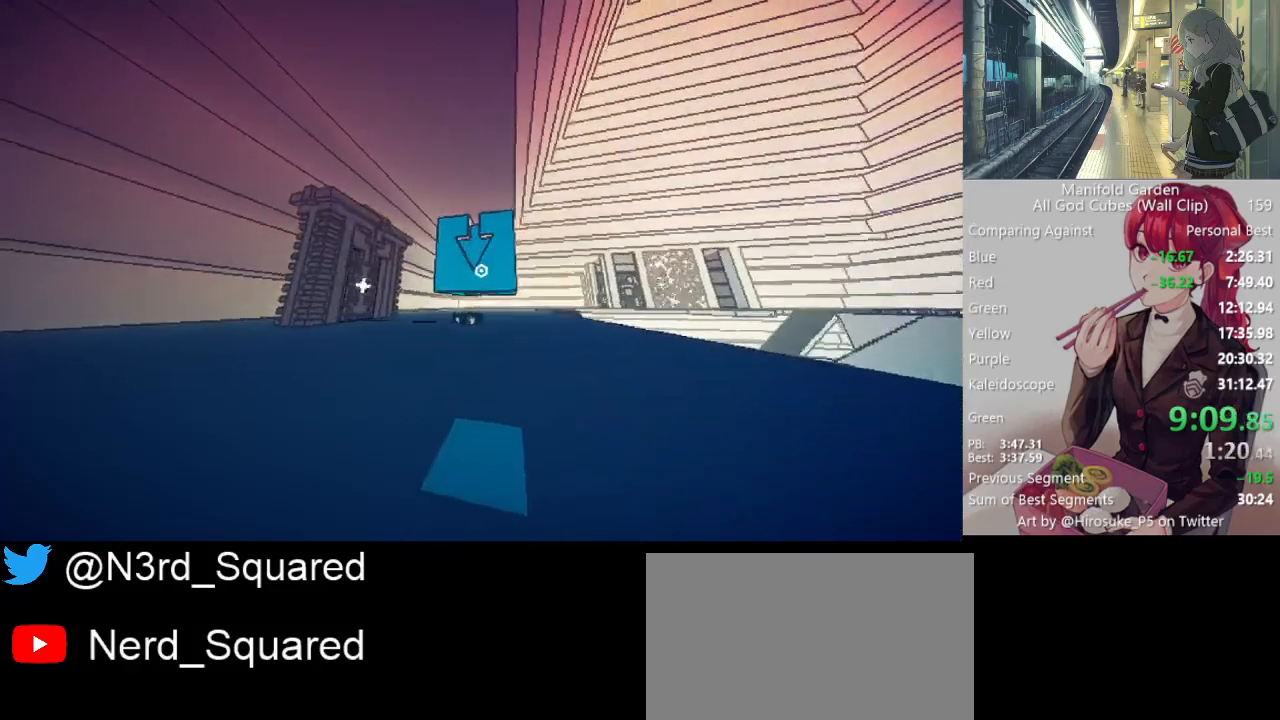
{"keys": ["shift", "w"], "mouse": [], "events": []}
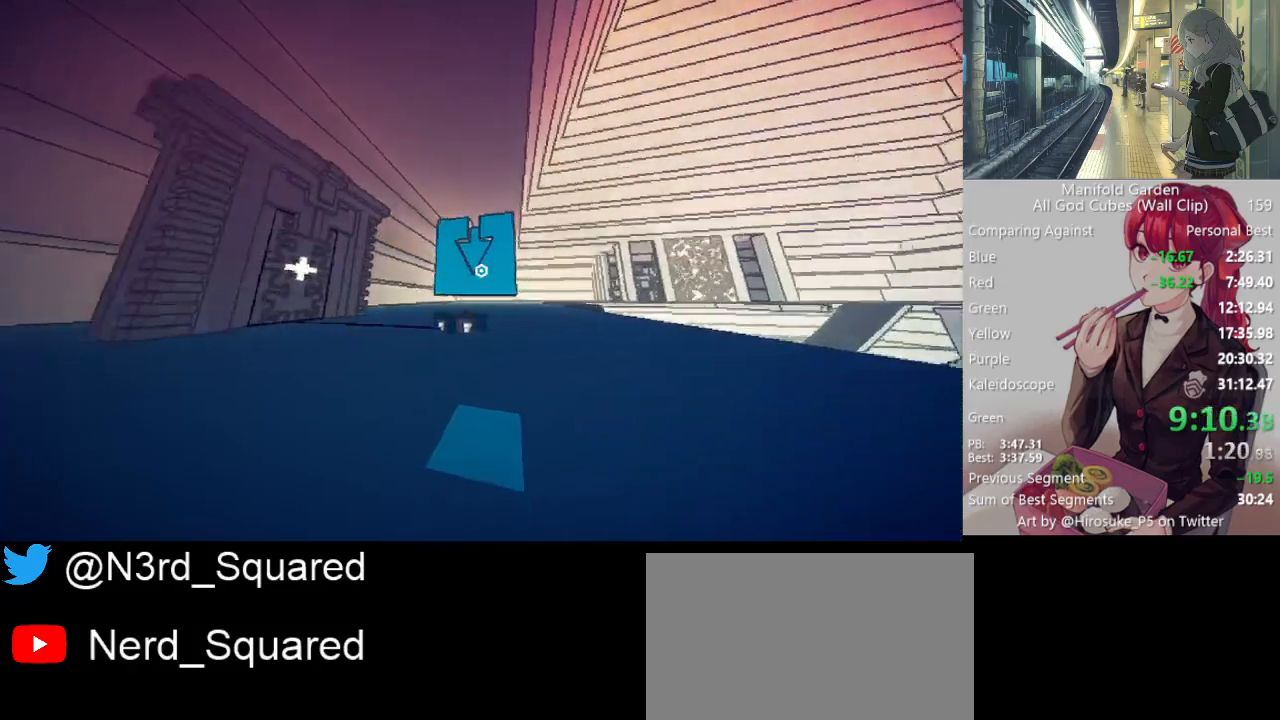
{"keys": ["d", "shift", "w"], "mouse": [], "events": [[467, "d", "down"]]}
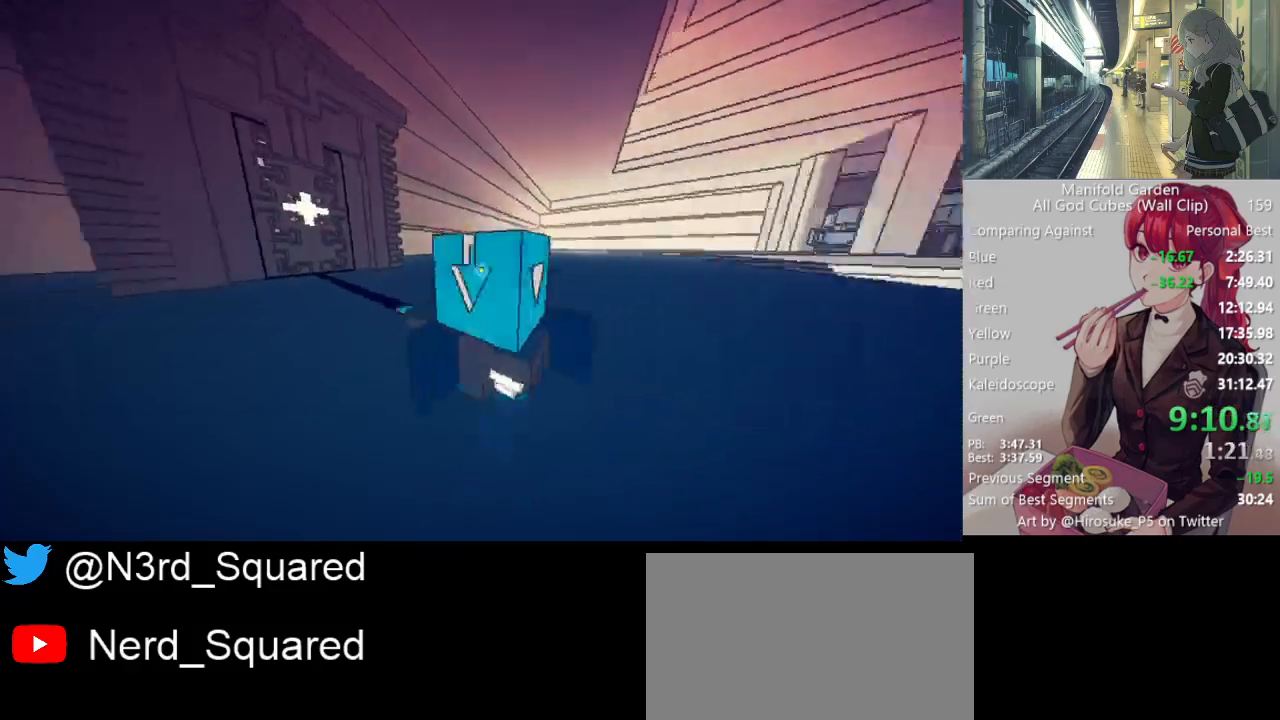
{"keys": [], "mouse": [], "events": [[117, "shift", "up"], [117, "w", "up"], [217, "d", "up"]]}
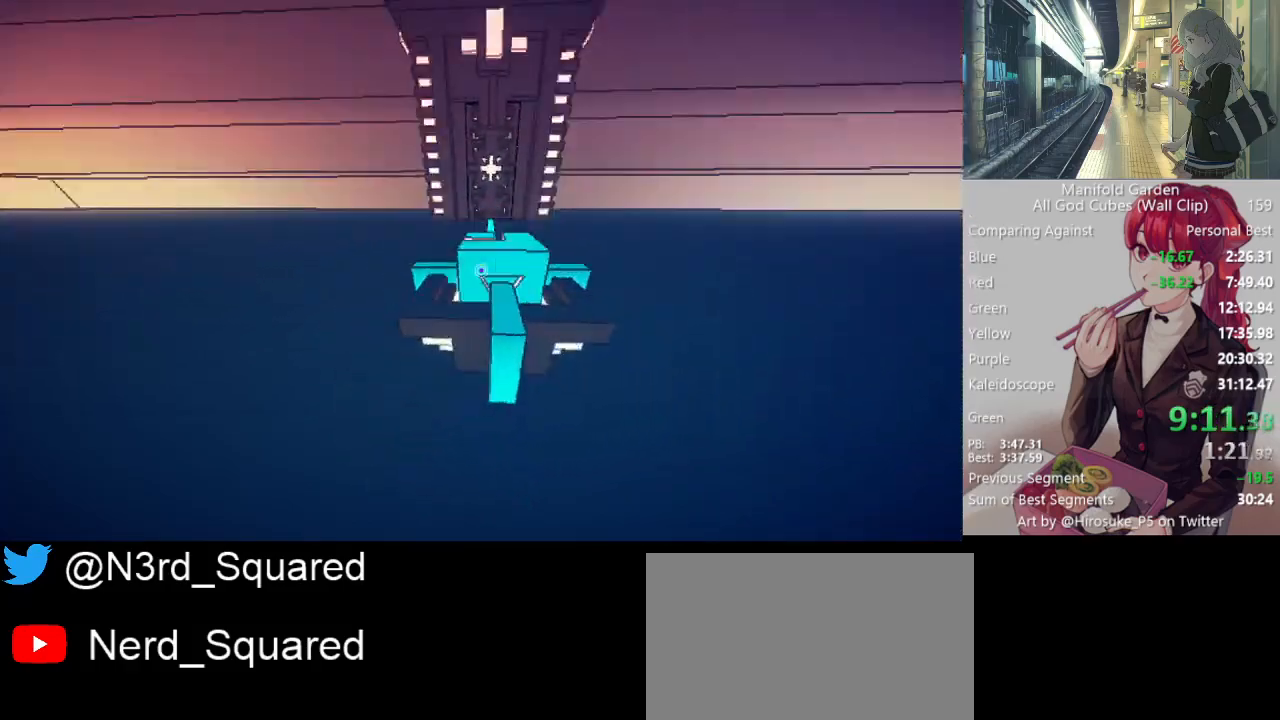
{"keys": ["shift"], "mouse": [], "events": [[133, "mouse_right", "down"], [133, "shift", "down"], [133, "w", "down"], [217, "mouse_right", "up"], [317, "w", "up"]]}
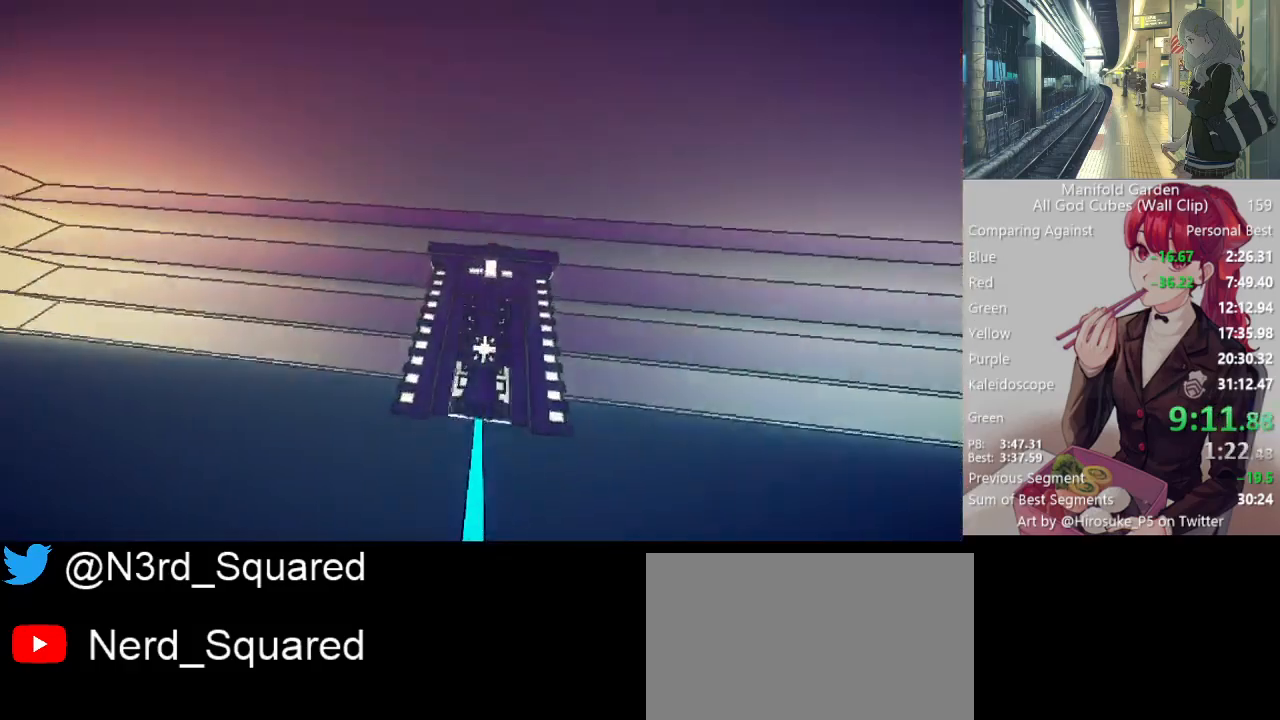
{"keys": ["a", "shift"], "mouse": [], "events": [[467, "a", "down"]]}
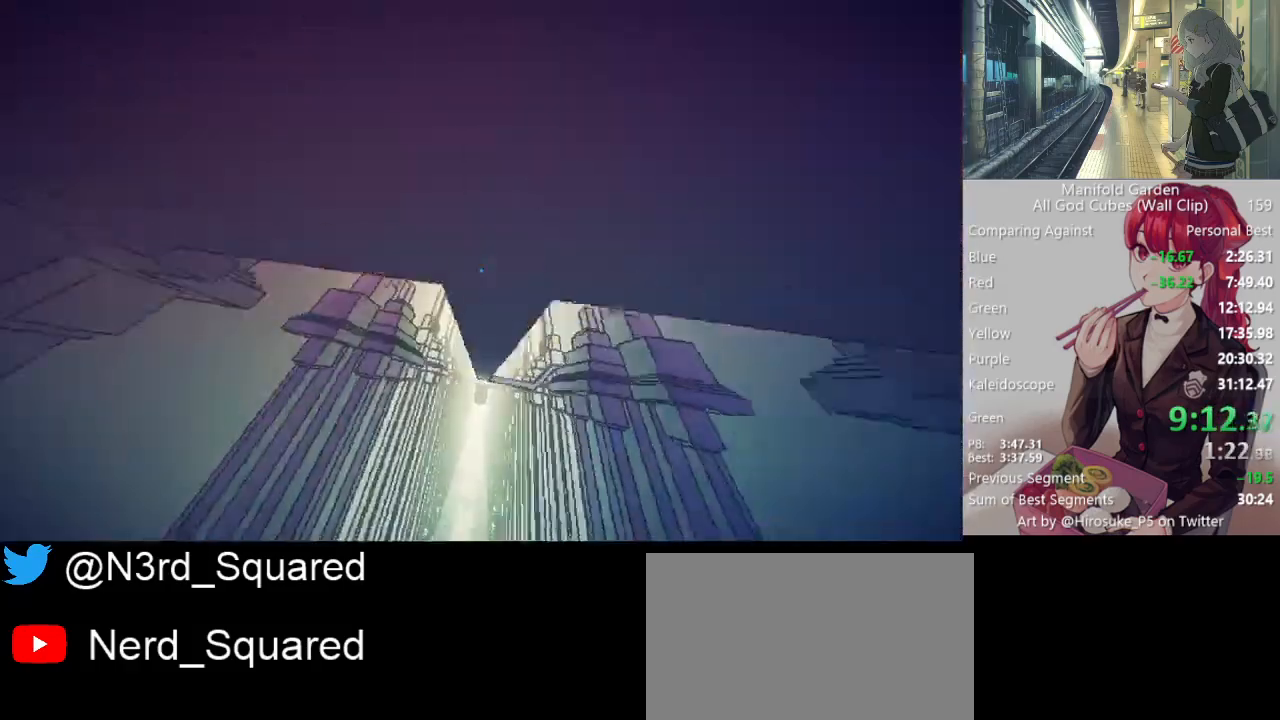
{"keys": ["shift"], "mouse": [], "events": [[17, "w", "down"], [67, "a", "up"], [117, "w", "up"]]}
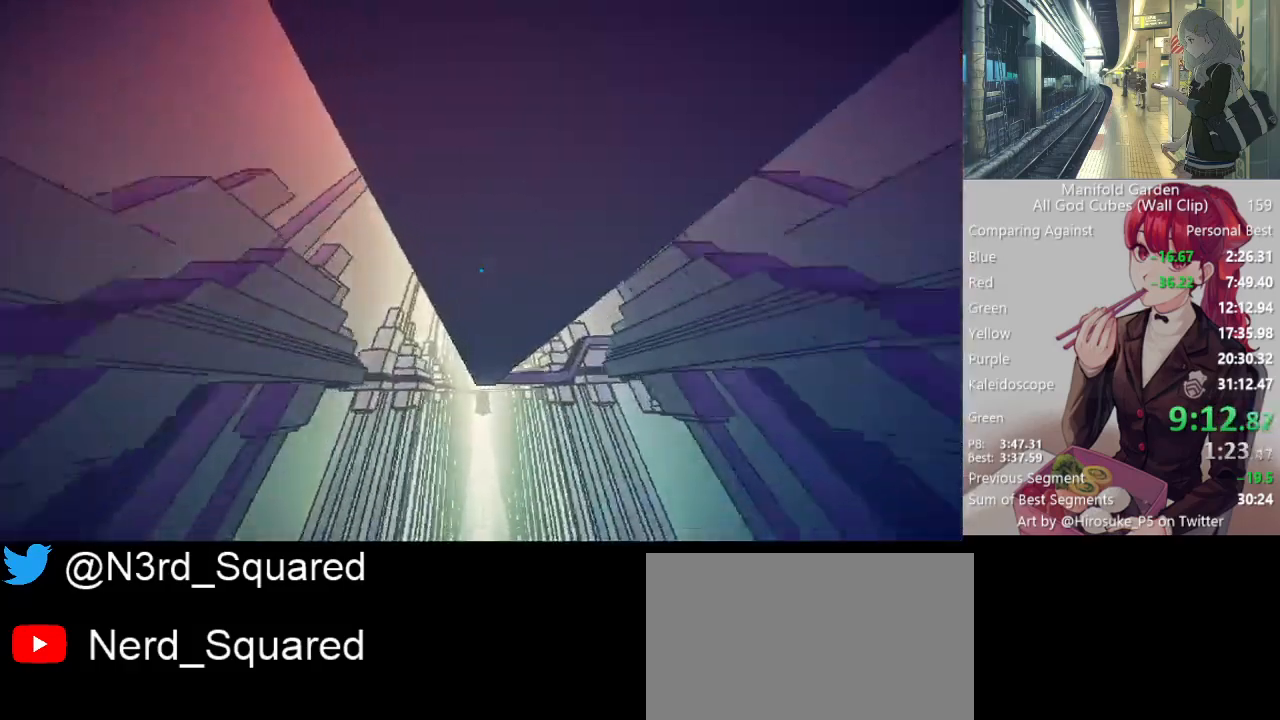
{"keys": ["shift"], "mouse": ["right"], "events": [[500, "mouse_right", "down"]]}
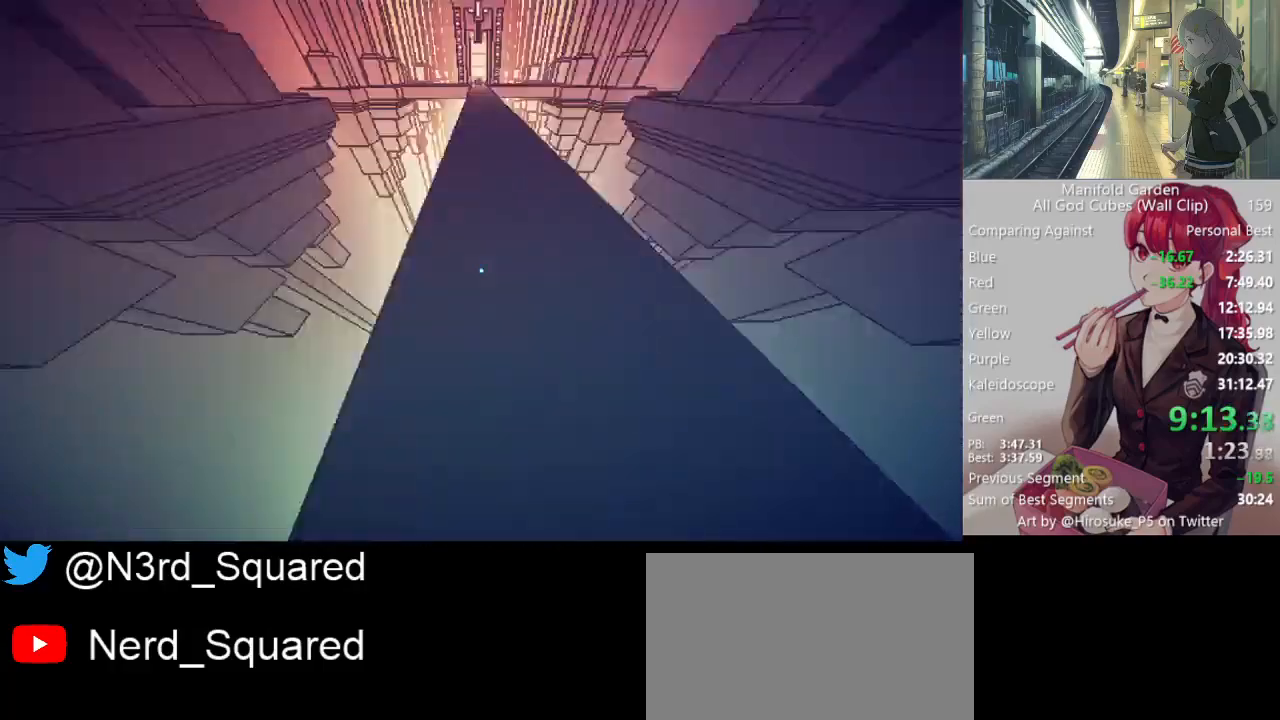
{"keys": ["shift", "w"], "mouse": [], "events": [[50, "mouse_right", "up"], [283, "w", "down"], [333, "d", "down"], [433, "d", "up"]]}
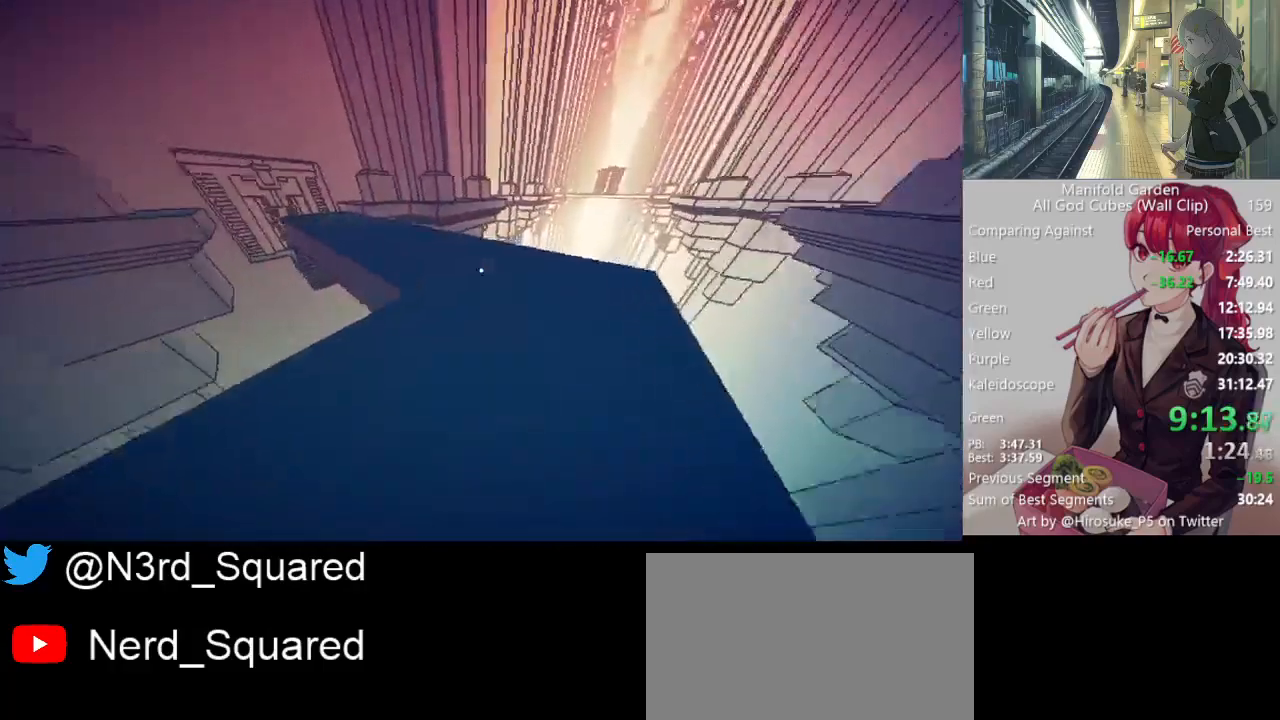
{"keys": ["shift", "w"], "mouse": [], "events": []}
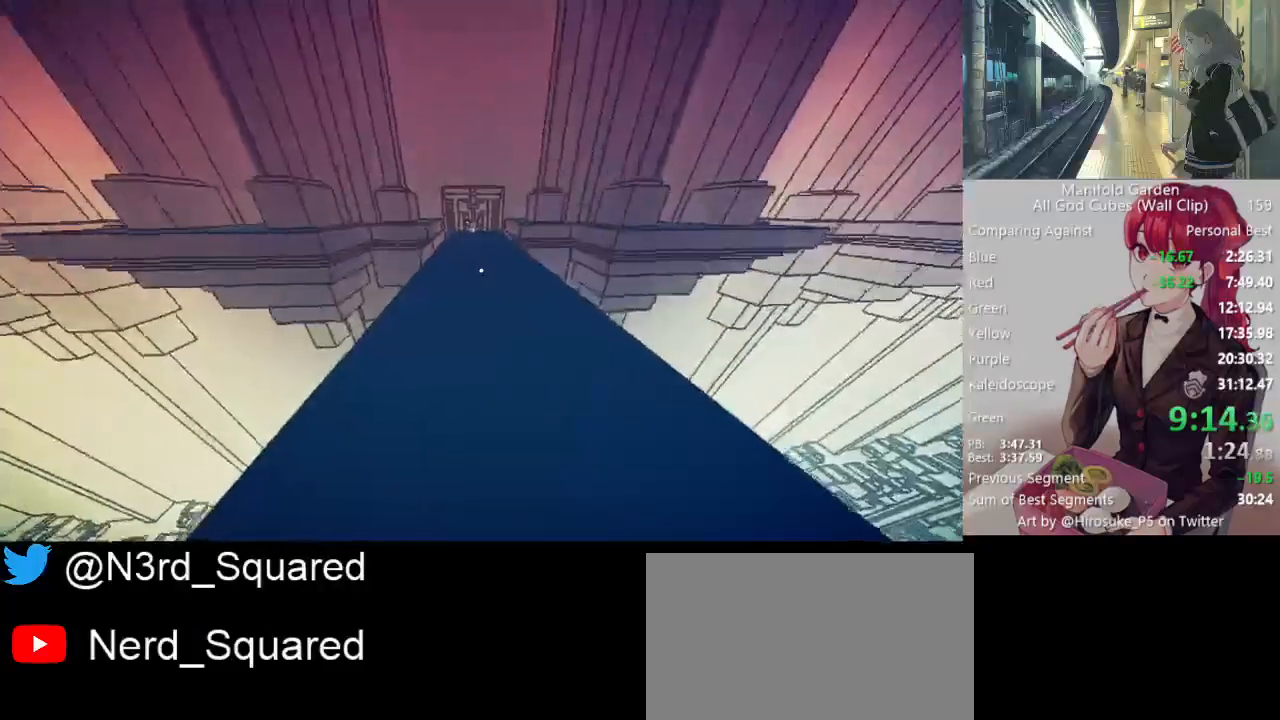
{"keys": ["shift", "w"], "mouse": [], "events": []}
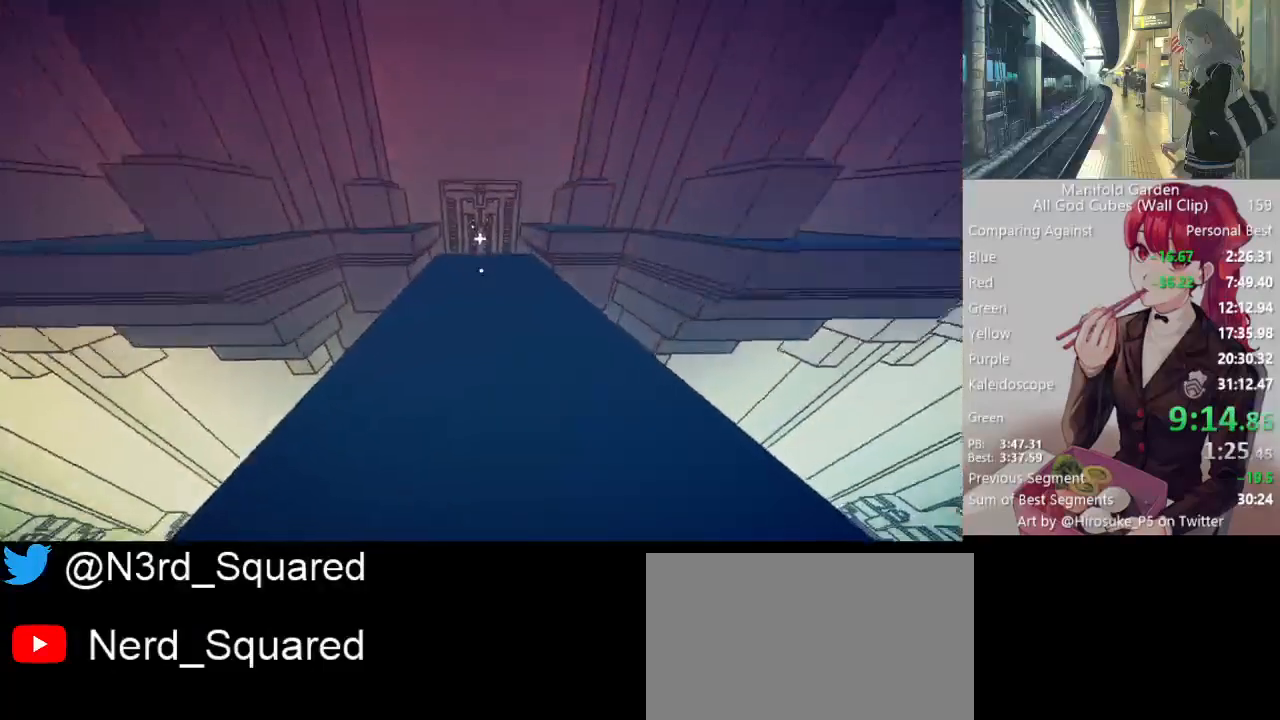
{"keys": ["shift", "w"], "mouse": [], "events": []}
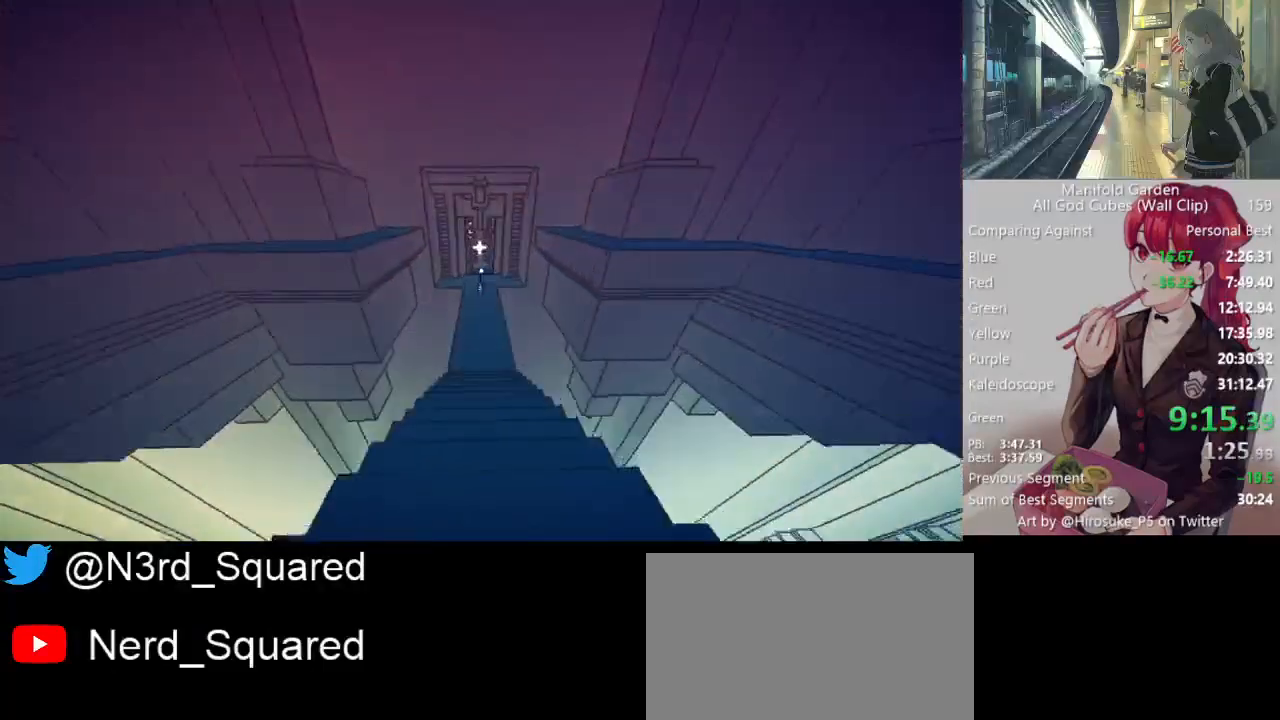
{"keys": ["shift", "w"], "mouse": [], "events": []}
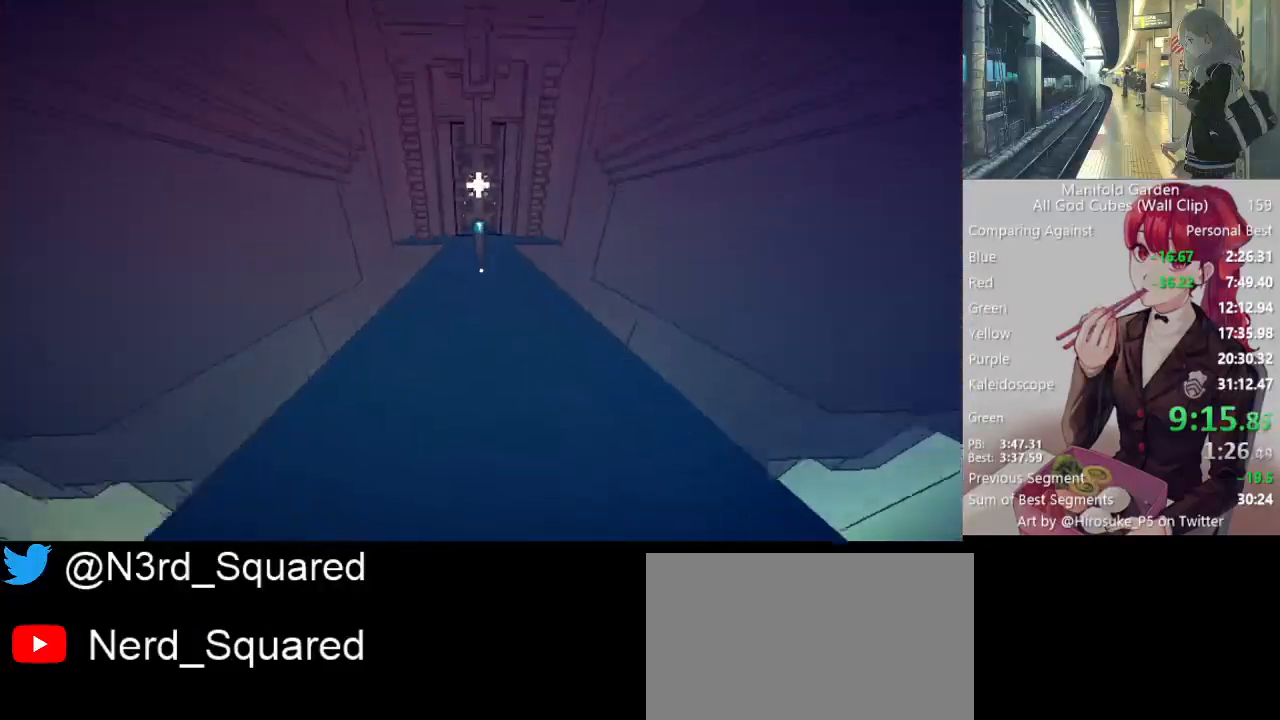
{"keys": ["d", "shift", "w"], "mouse": [], "events": [[467, "d", "down"], [467, "mouse_left", "down"], [500, "mouse_left", "up"]]}
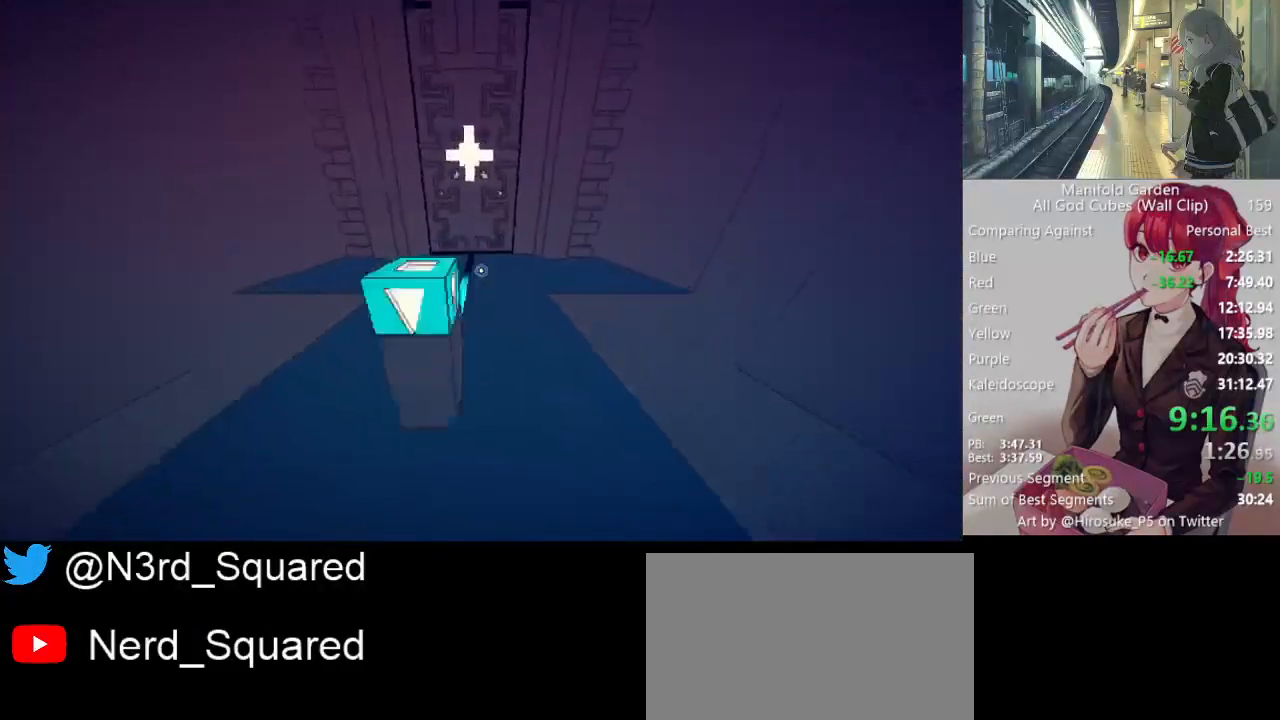
{"keys": ["shift", "w"], "mouse": [], "events": [[50, "d", "up"], [183, "a", "down"], [233, "a", "up"]]}
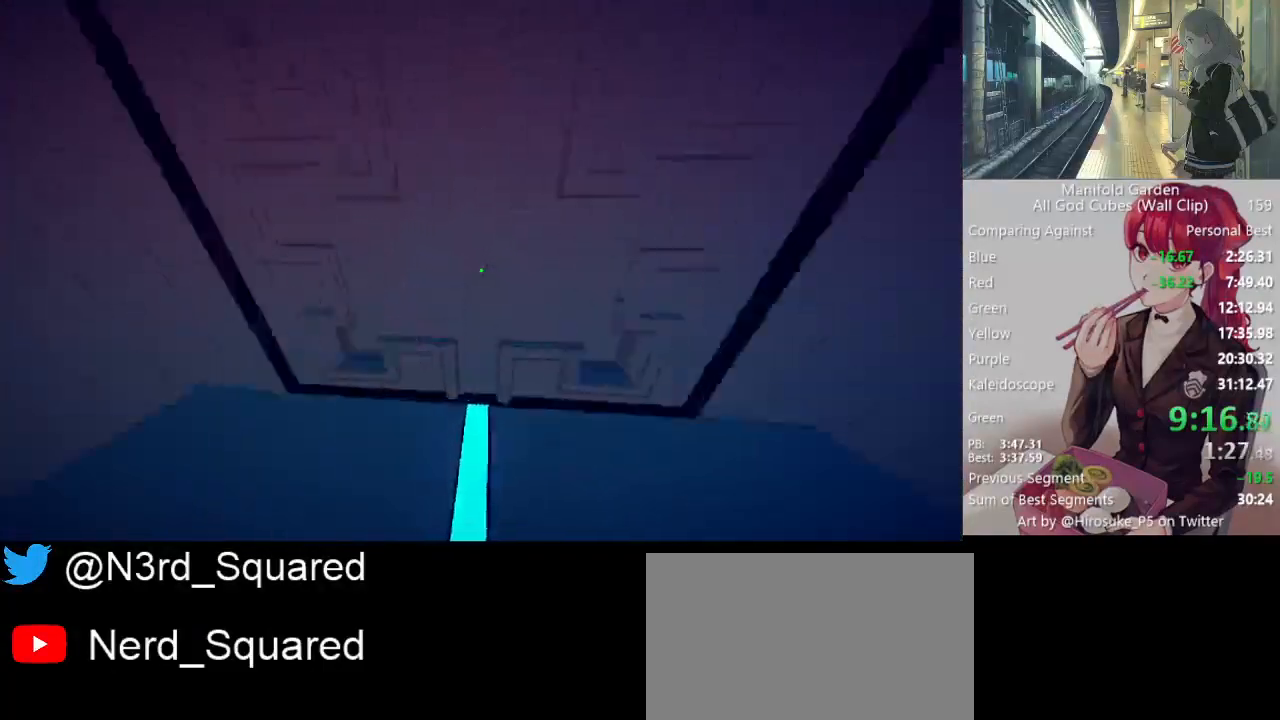
{"keys": ["shift"], "mouse": [], "events": [[17, "mouse_right", "down"], [117, "mouse_right", "up"], [117, "w", "up"]]}
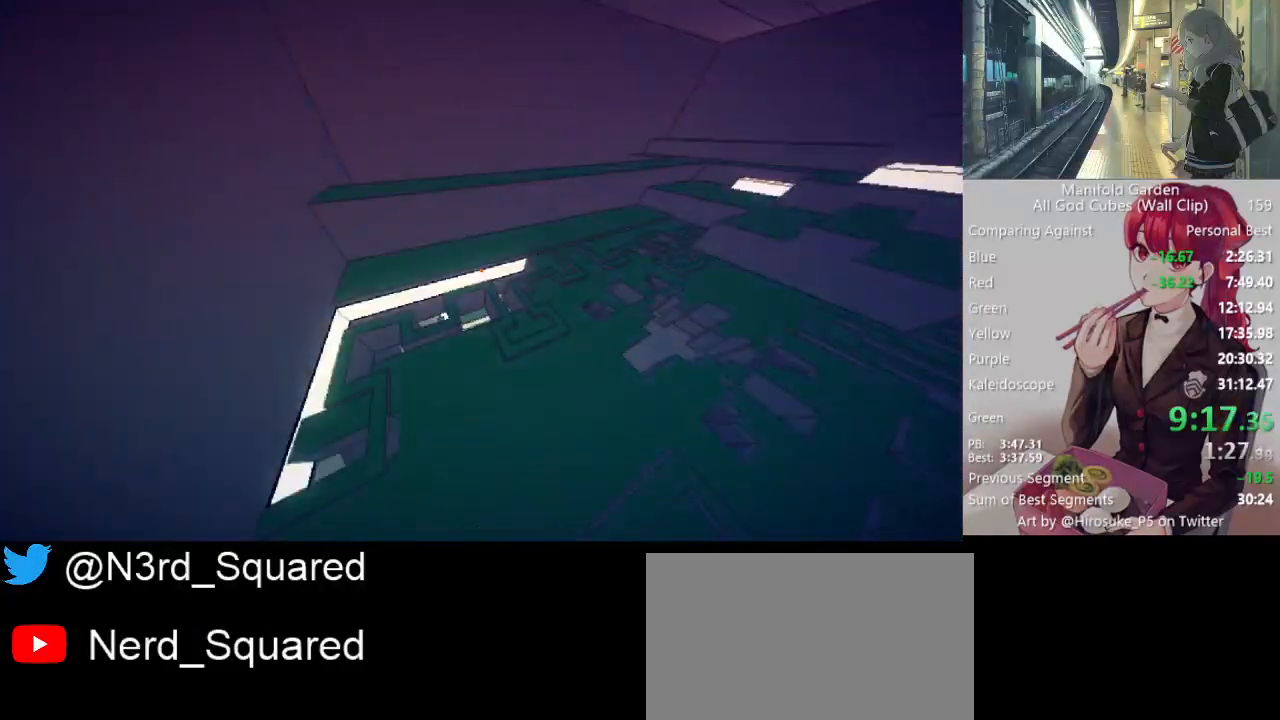
{"keys": ["shift", "w"], "mouse": [], "events": [[450, "w", "down"]]}
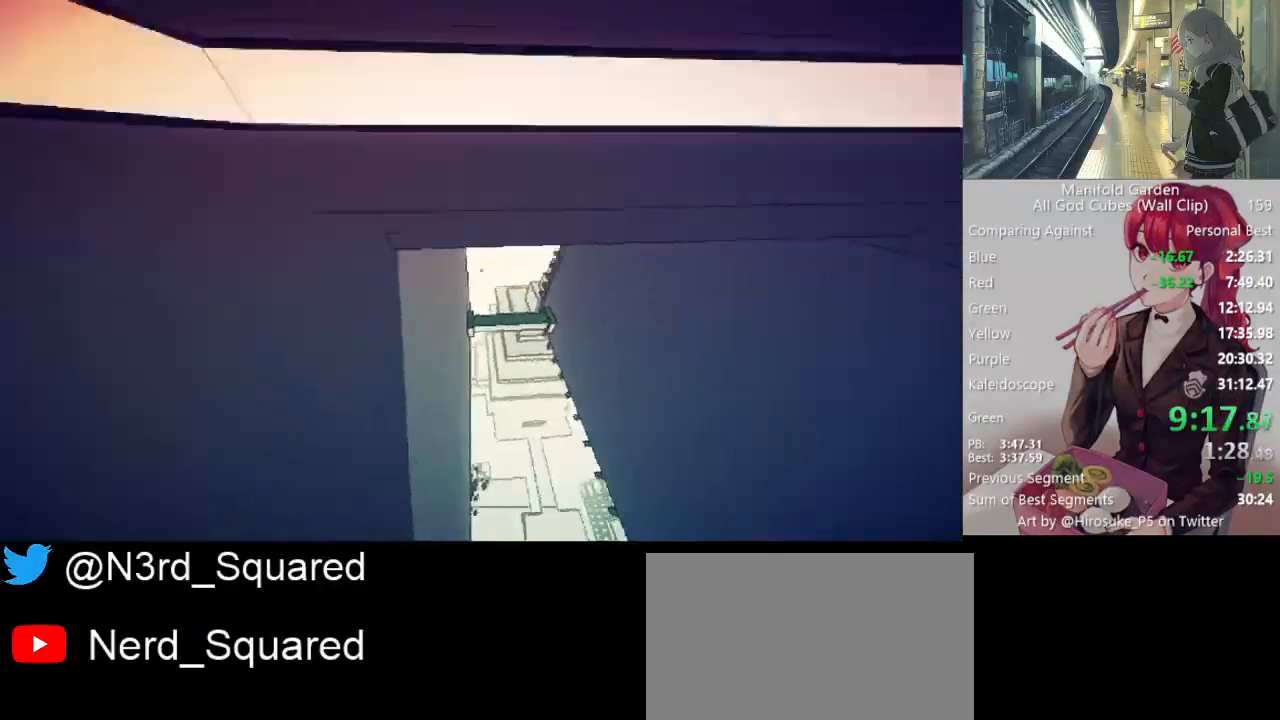
{"keys": ["shift", "w"], "mouse": [], "events": [[433, "mouse_right", "down"], [467, "mouse_right", "up"]]}
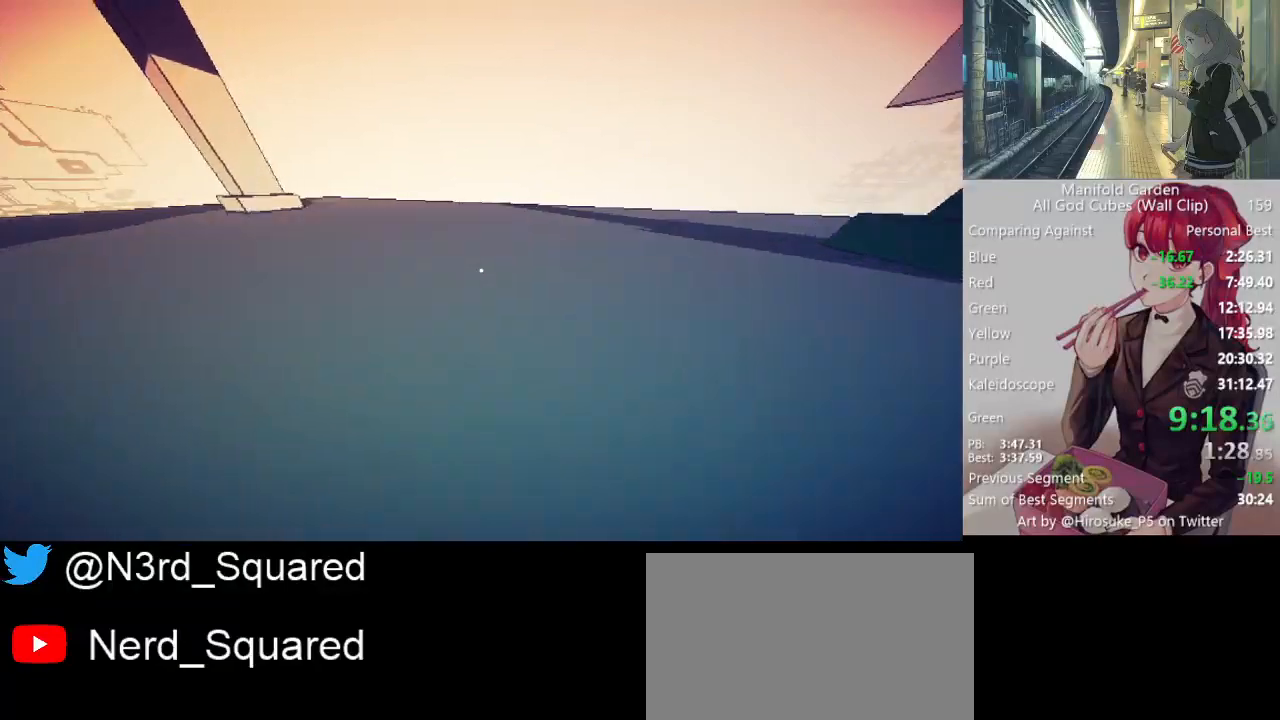
{"keys": ["shift", "w"], "mouse": [], "events": []}
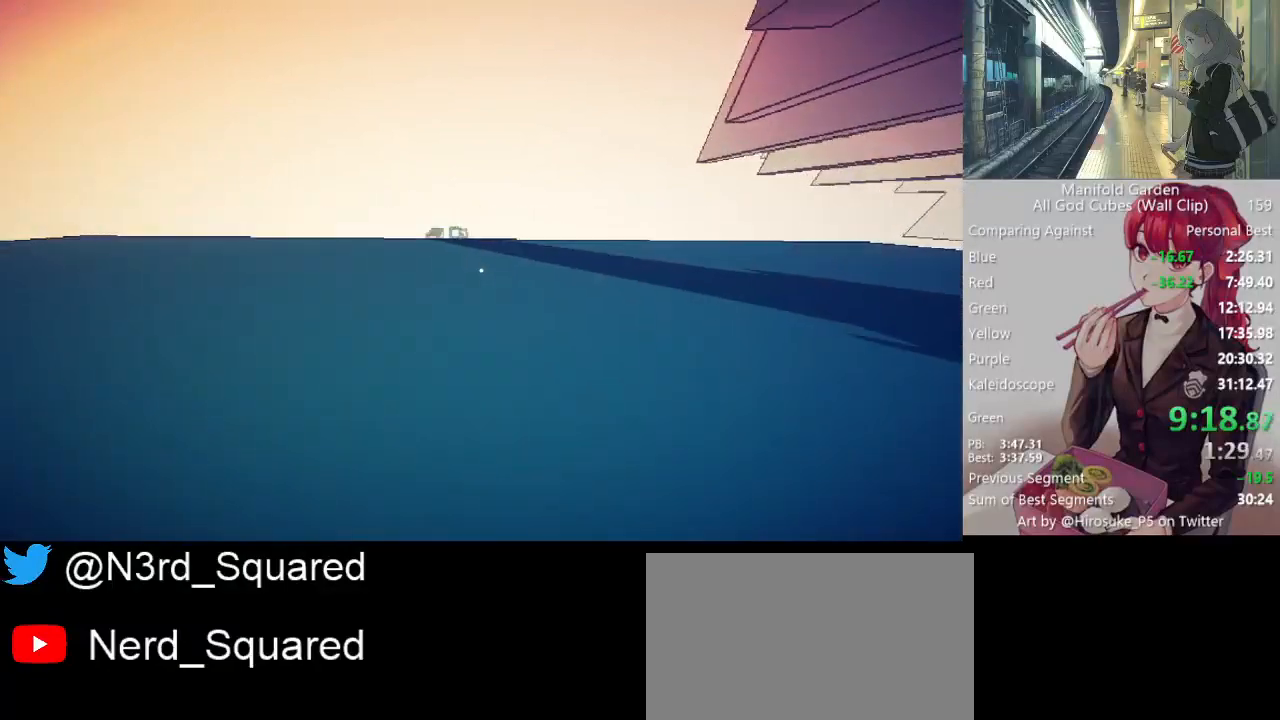
{"keys": ["shift", "w"], "mouse": [], "events": []}
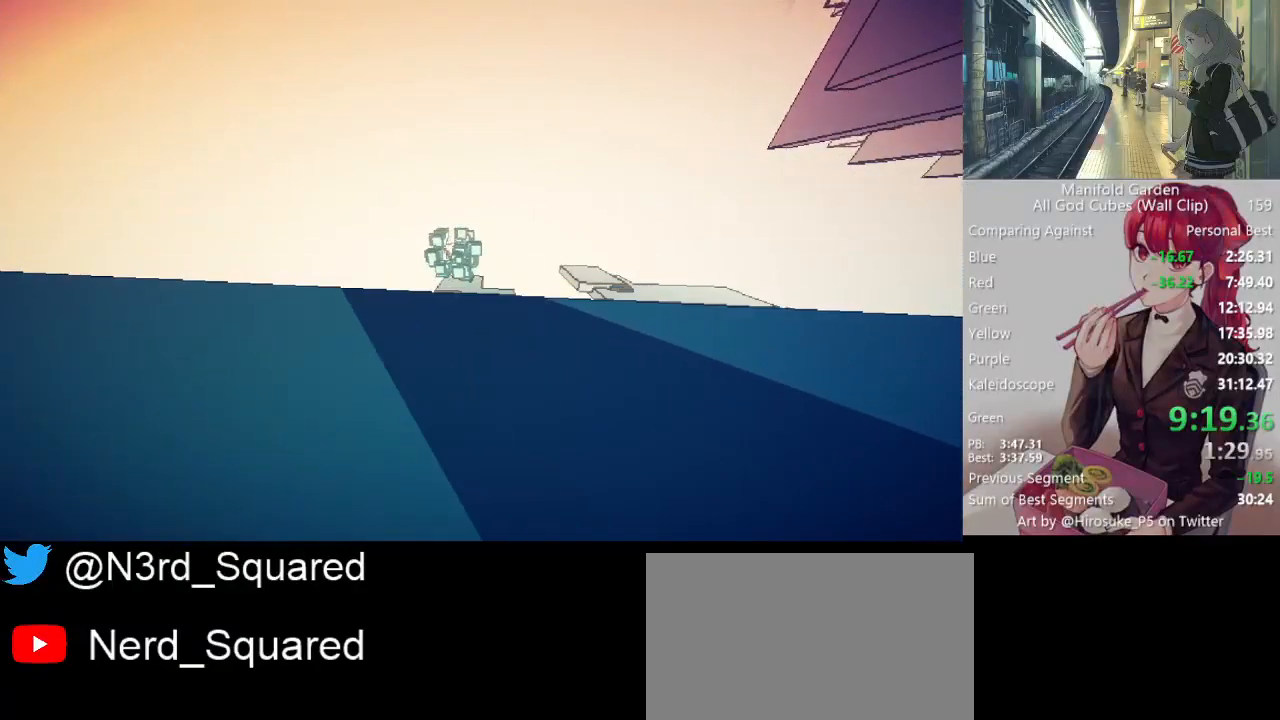
{"keys": ["shift", "w"], "mouse": [], "events": []}
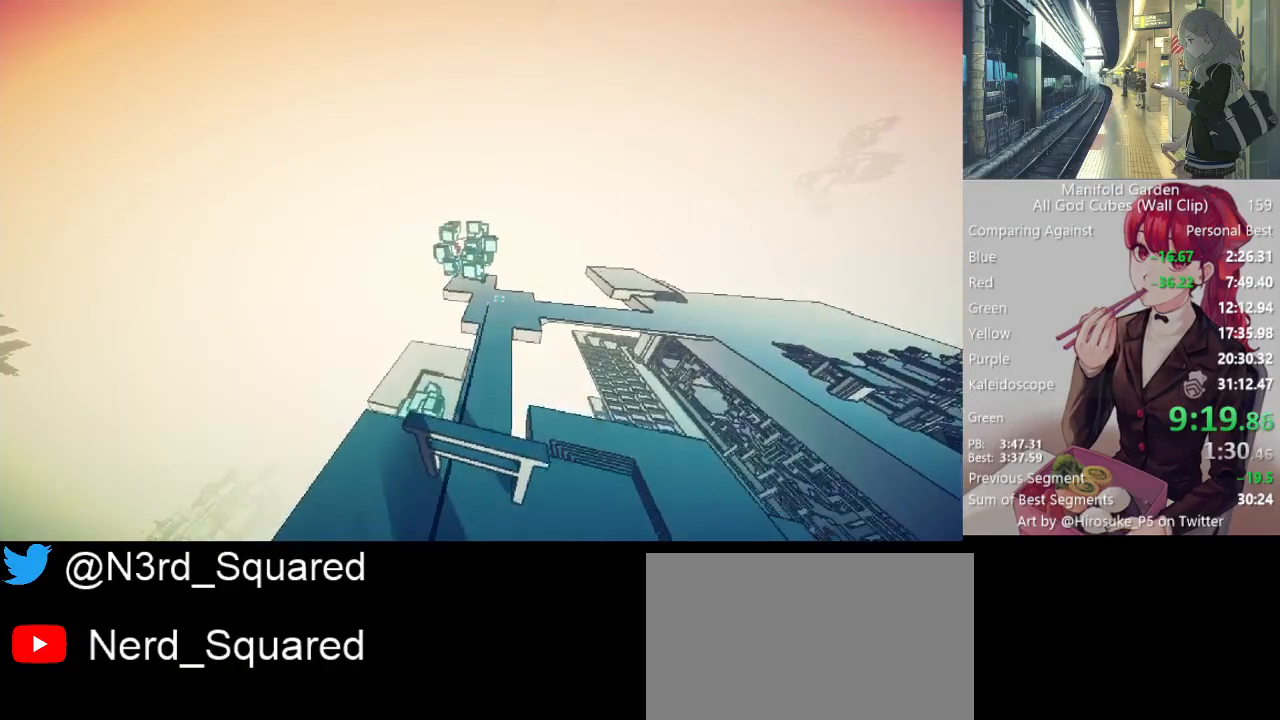
{"keys": ["shift", "w"], "mouse": [], "events": []}
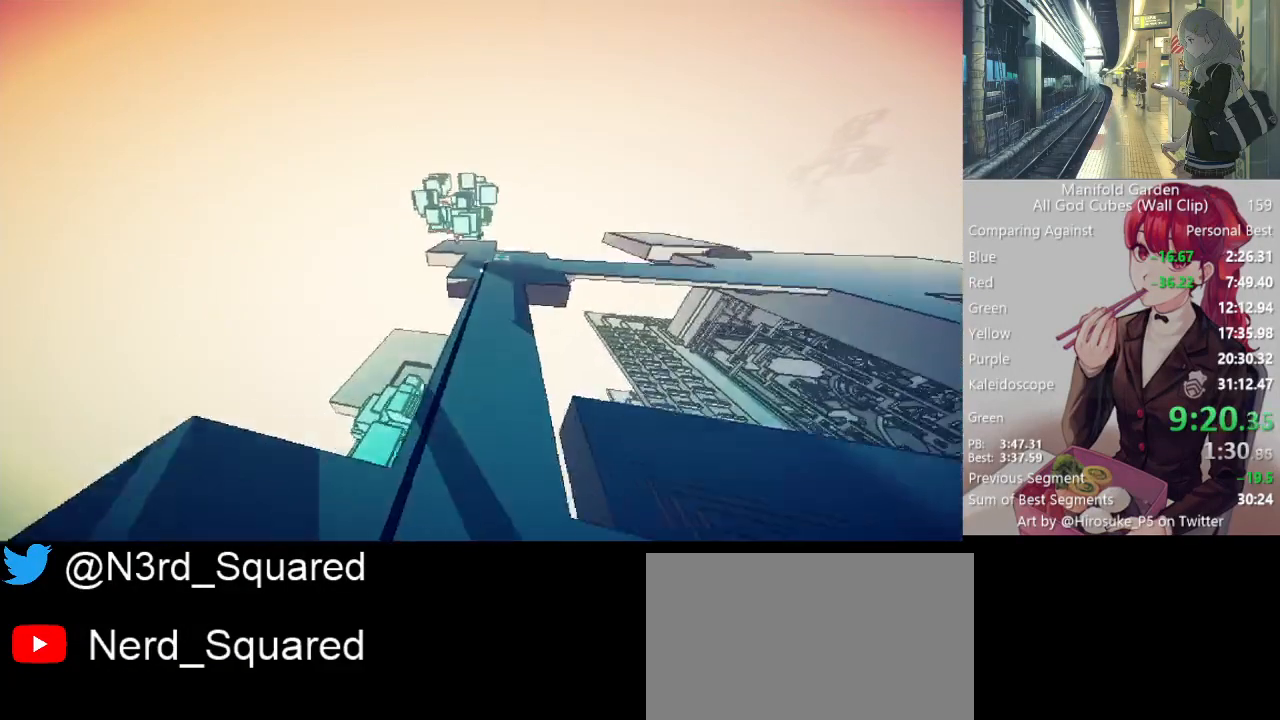
{"keys": ["shift", "w"], "mouse": [], "events": []}
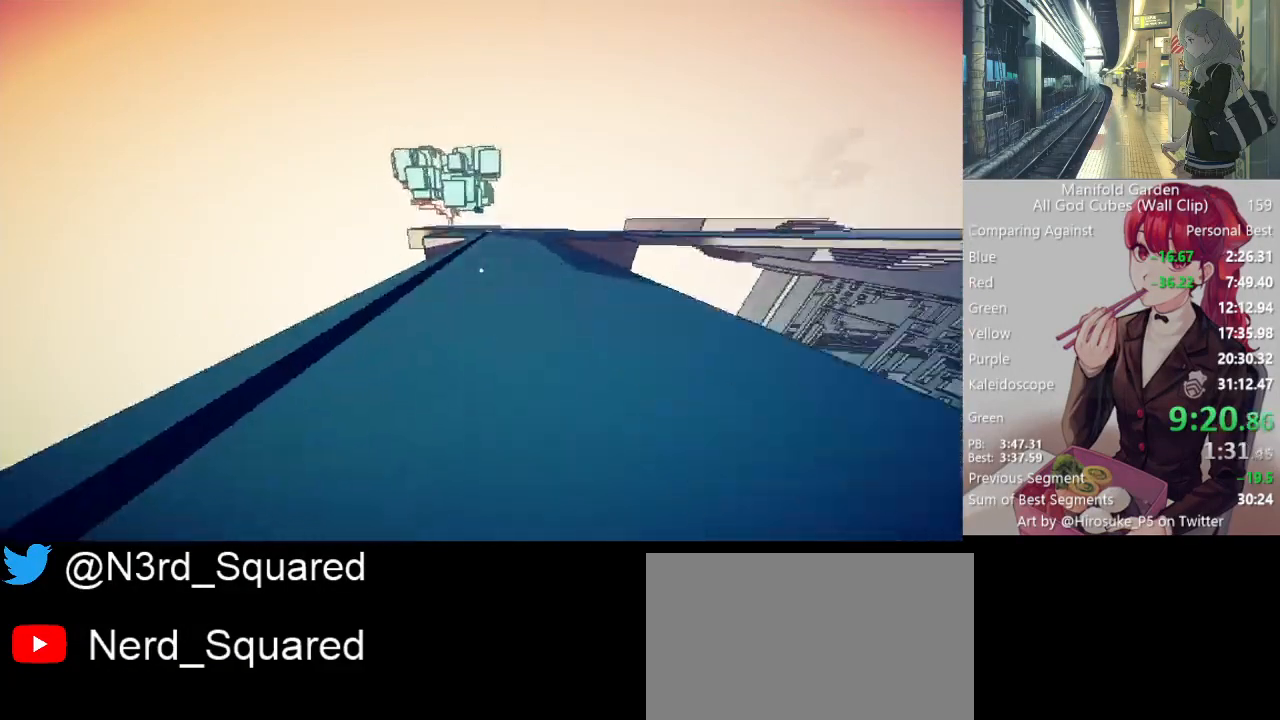
{"keys": ["shift", "w"], "mouse": [], "events": []}
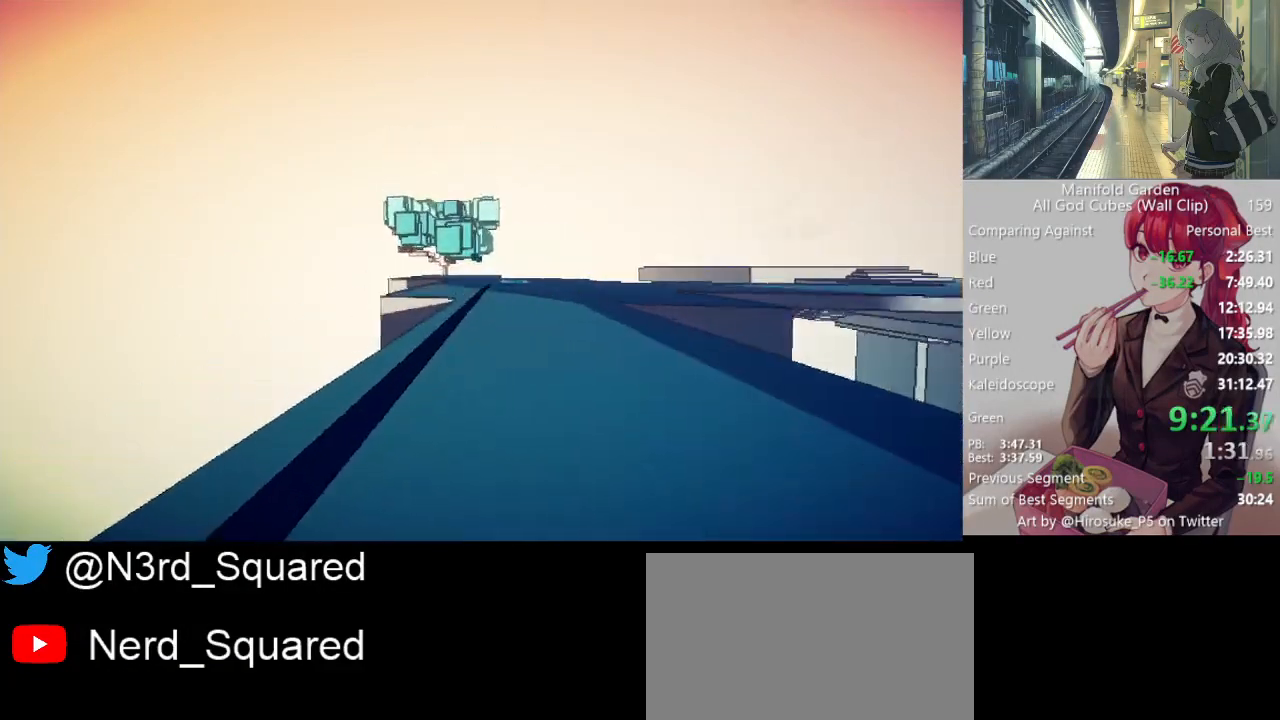
{"keys": ["shift", "w"], "mouse": [], "events": []}
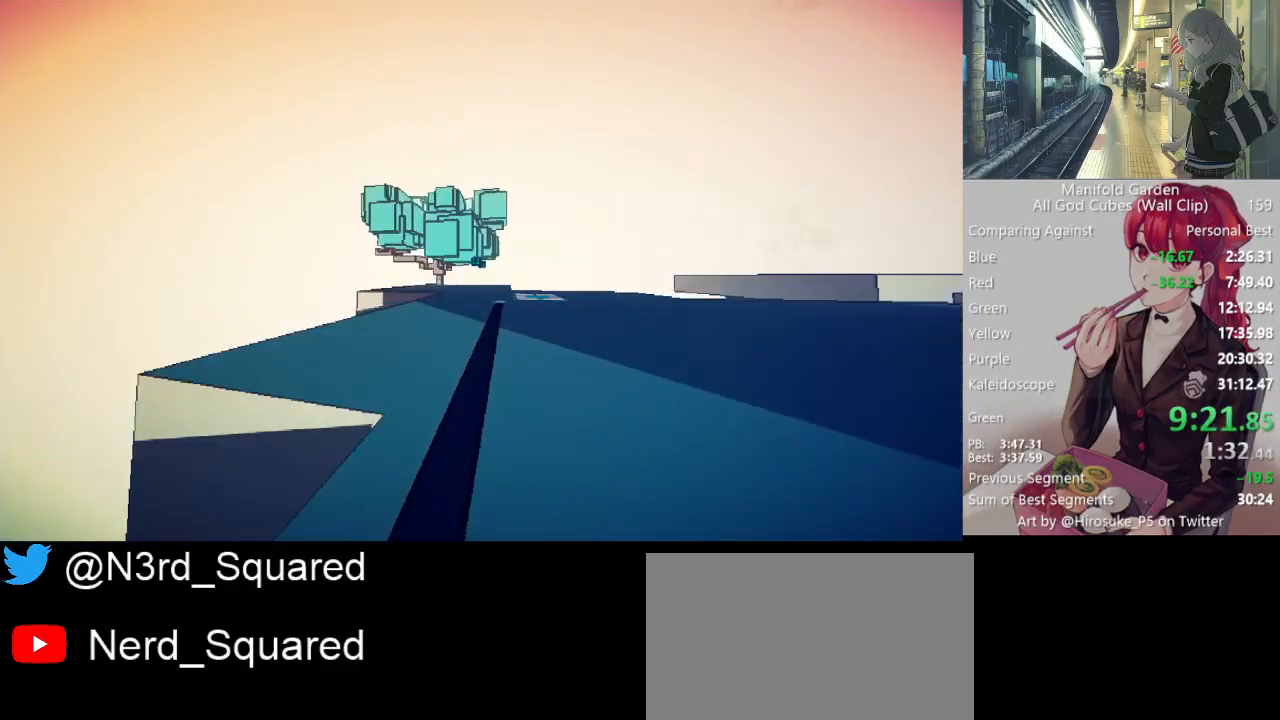
{"keys": ["shift", "w"], "mouse": [], "events": []}
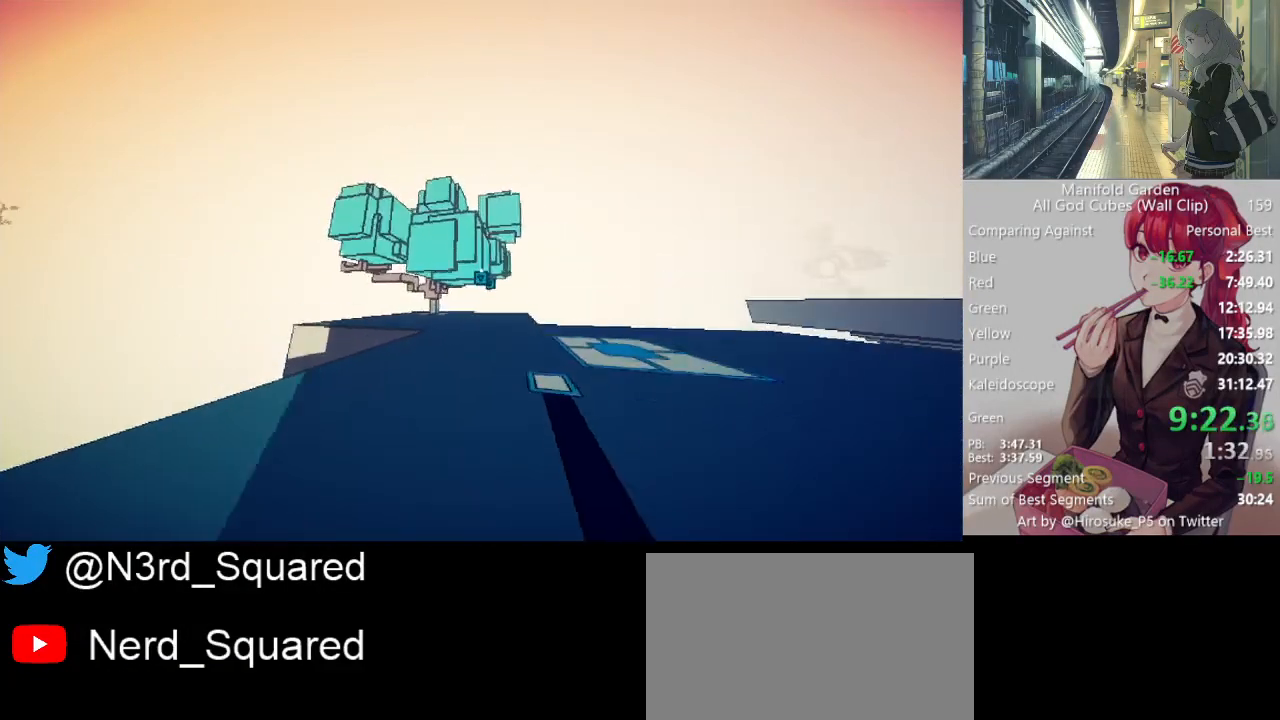
{"keys": ["shift", "w"], "mouse": [], "events": []}
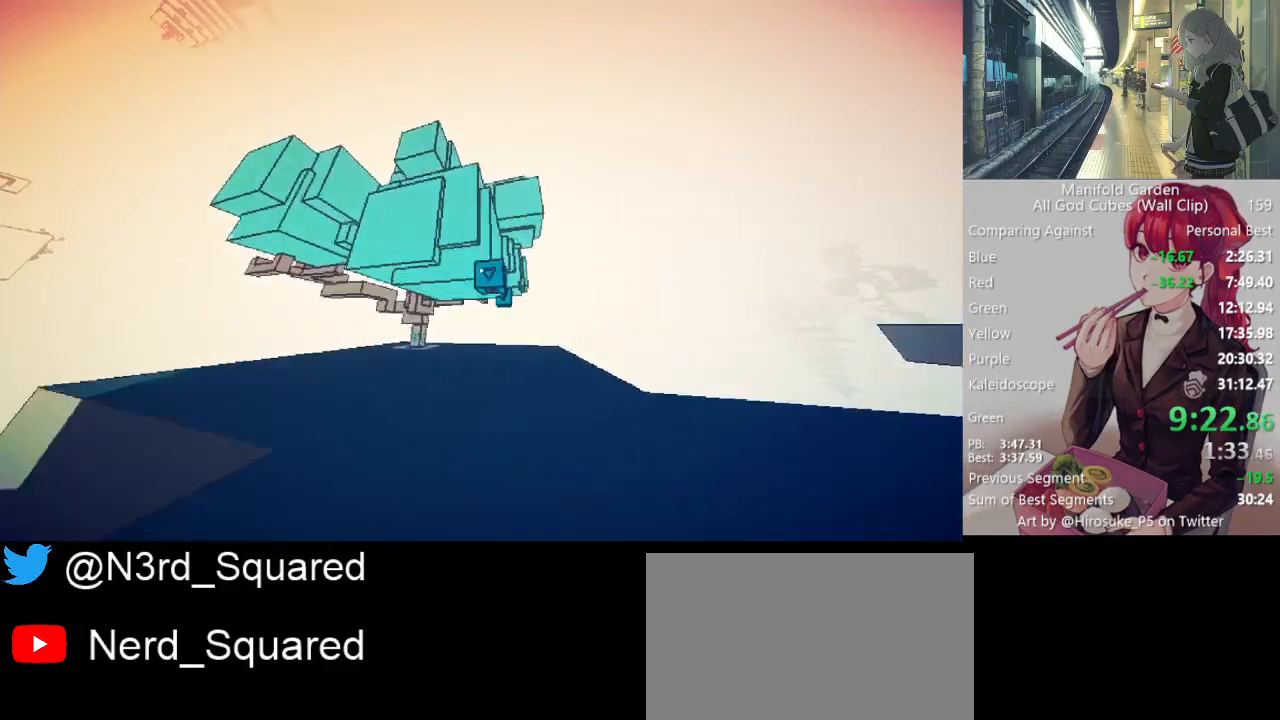
{"keys": ["d", "shift", "w"], "mouse": [], "events": [[250, "mouse_left", "down"], [300, "d", "down"], [300, "mouse_left", "up"]]}
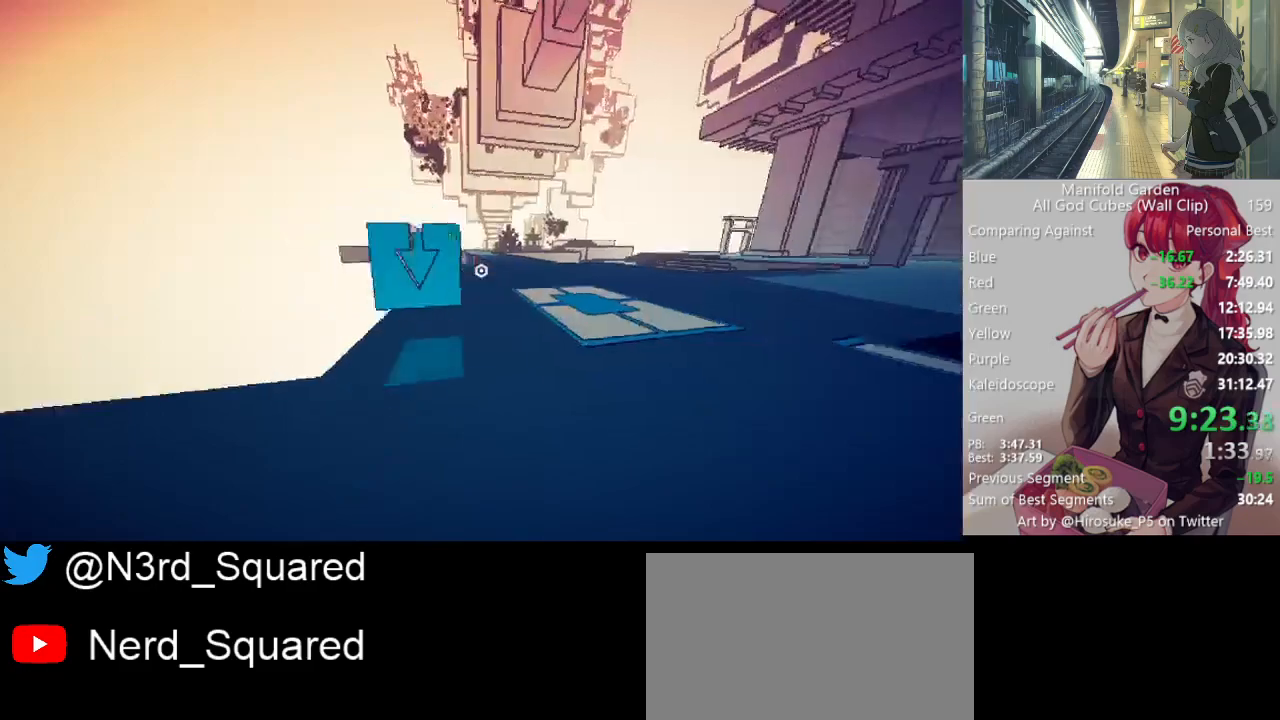
{"keys": ["shift", "w"], "mouse": [], "events": [[83, "d", "up"]]}
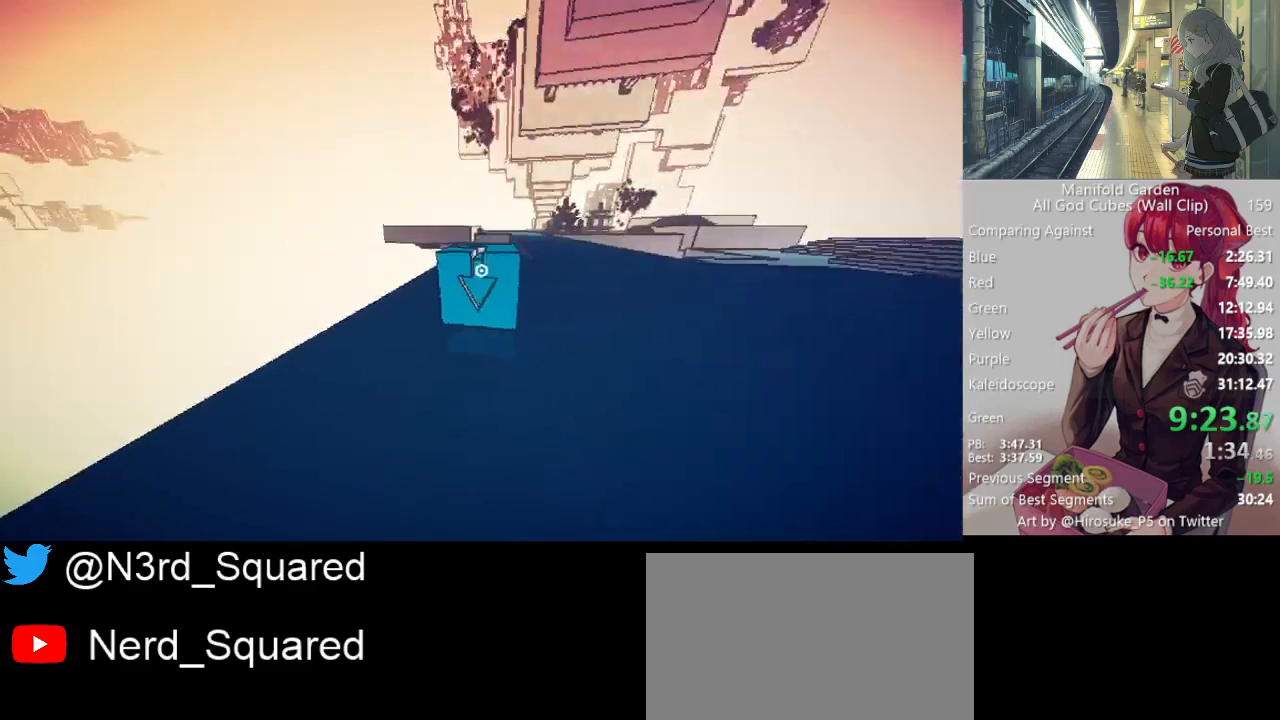
{"keys": ["shift", "w"], "mouse": [], "events": []}